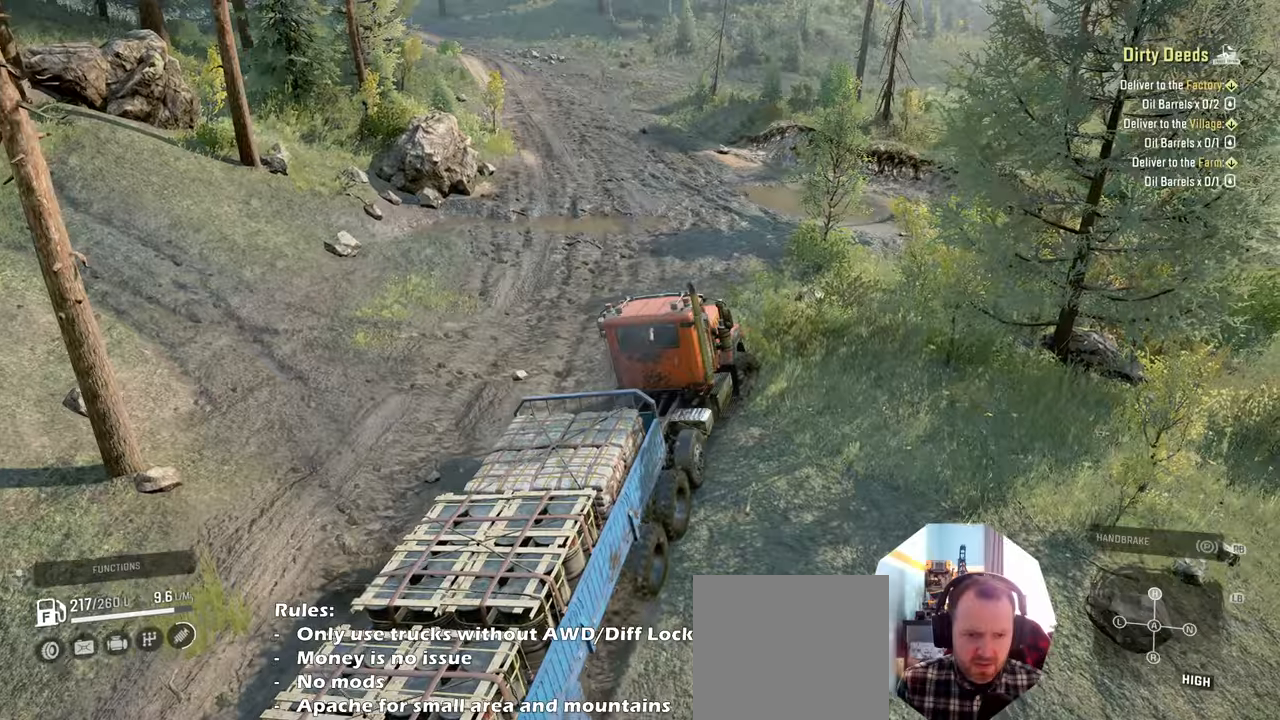
Gameplay with a controller (Xbox layout); each line is a JSON object with the inputs held at the frame after it. "events" lists button and stick changes between this image and that frame as [ms after this image, input, new state], when the widget could be followed in between.
{"buttons": ["R2"], "left_stick": "center", "right_stick": "down-left", "events": [[167, "left_stick", "up"], [467, "left_stick", "center"]]}
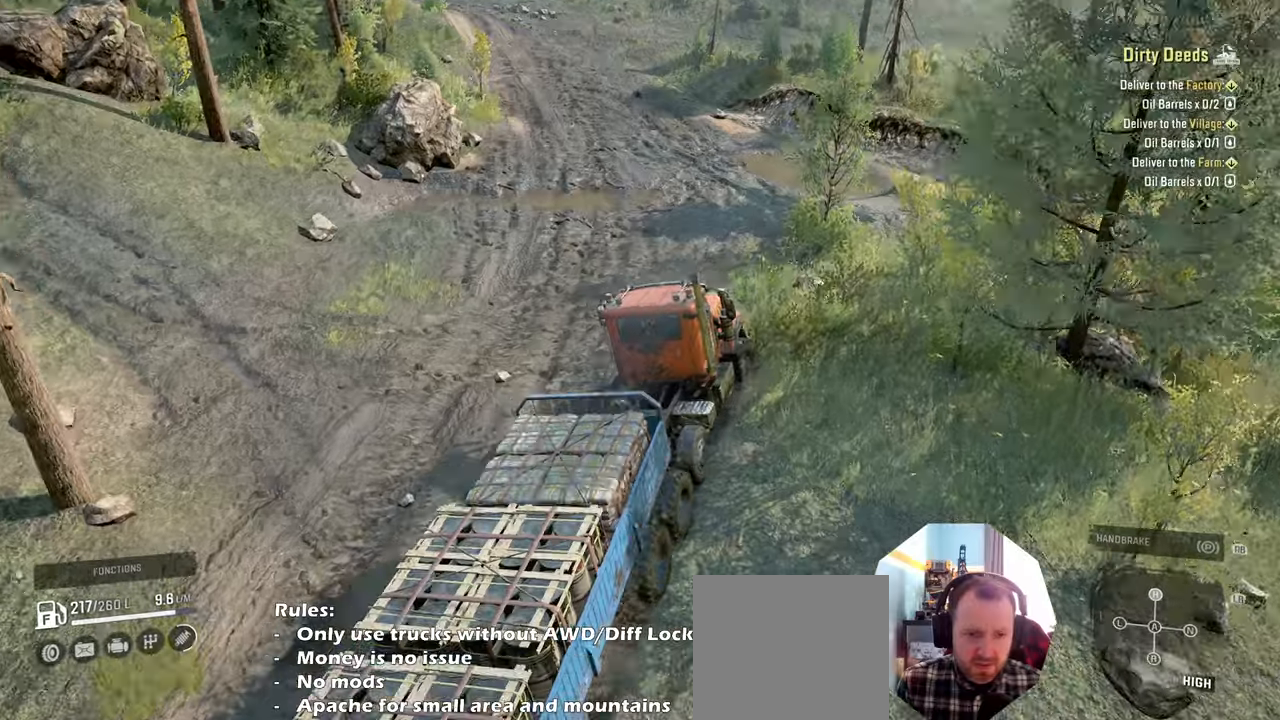
{"buttons": ["L1", "R2"], "left_stick": "right", "right_stick": "down", "events": [[67, "left_stick", "right"], [167, "right_stick", "left"], [434, "right_stick", "down"], [467, "L1", "down"]]}
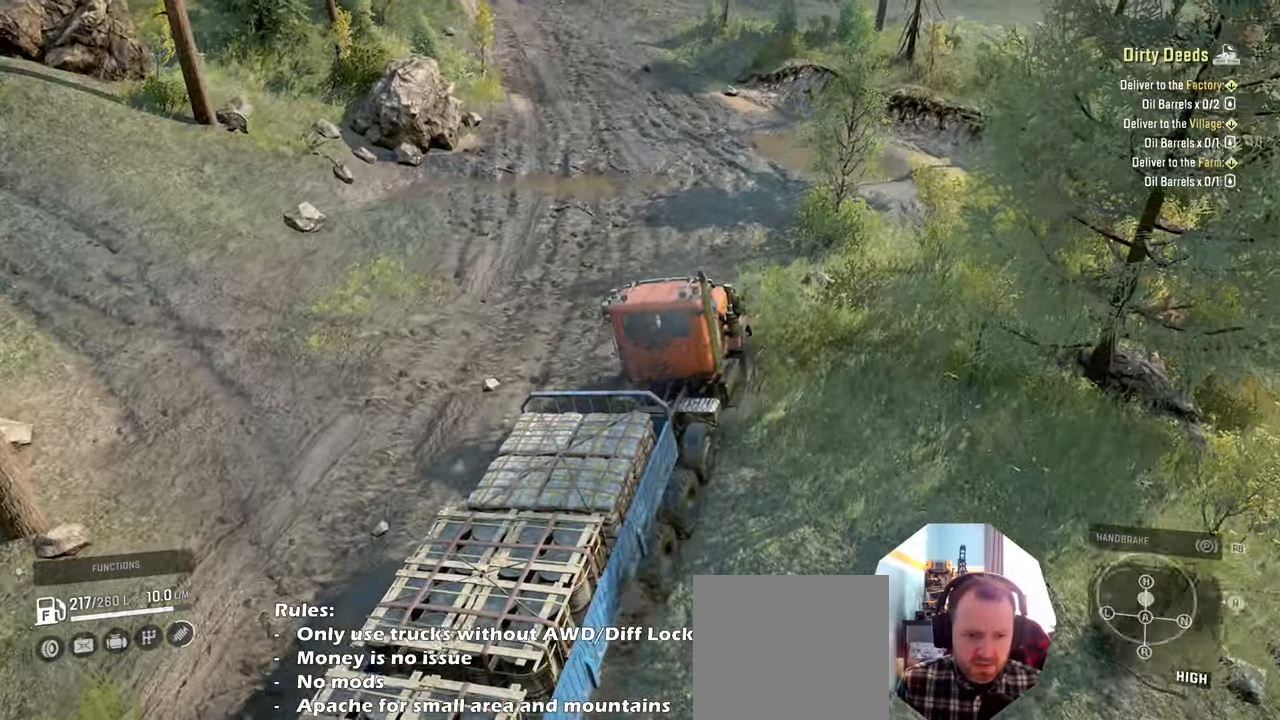
{"buttons": ["R2"], "left_stick": "left", "right_stick": "left", "events": [[134, "L1", "up"], [134, "right_stick", "center"], [367, "left_stick", "center"], [434, "left_stick", "left"], [500, "right_stick", "left"]]}
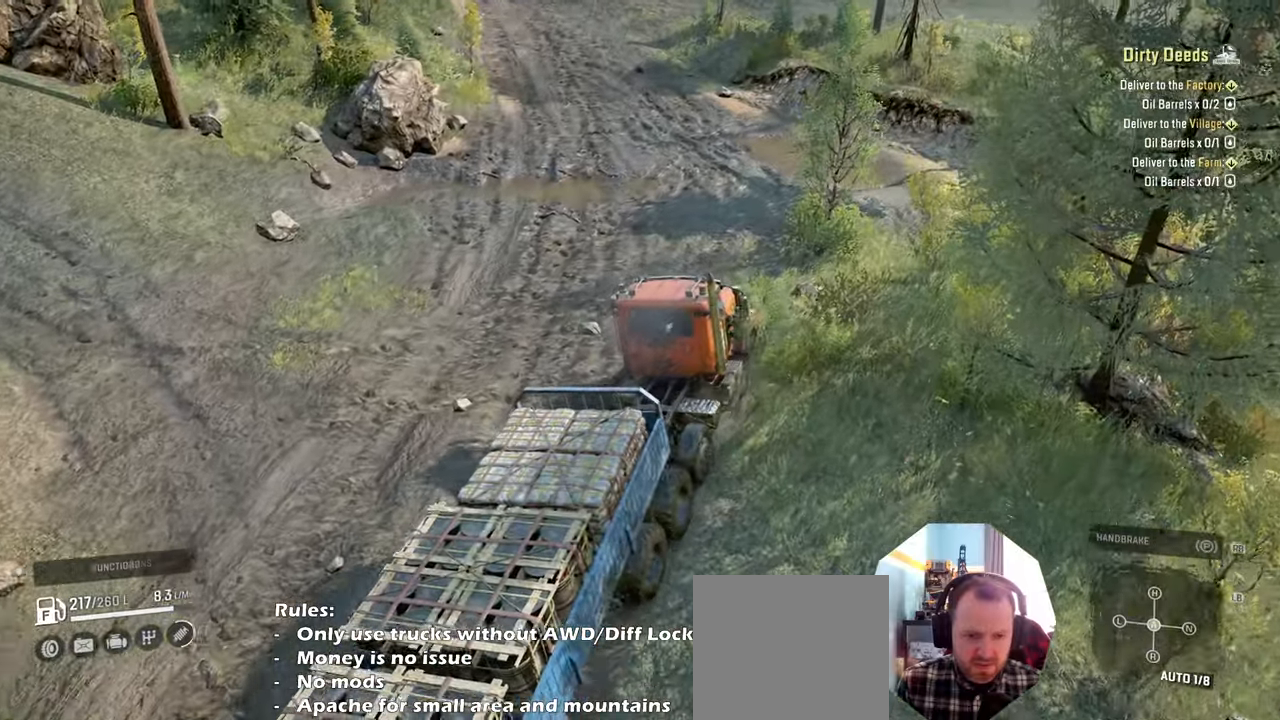
{"buttons": ["R2"], "left_stick": "left", "right_stick": "left", "events": []}
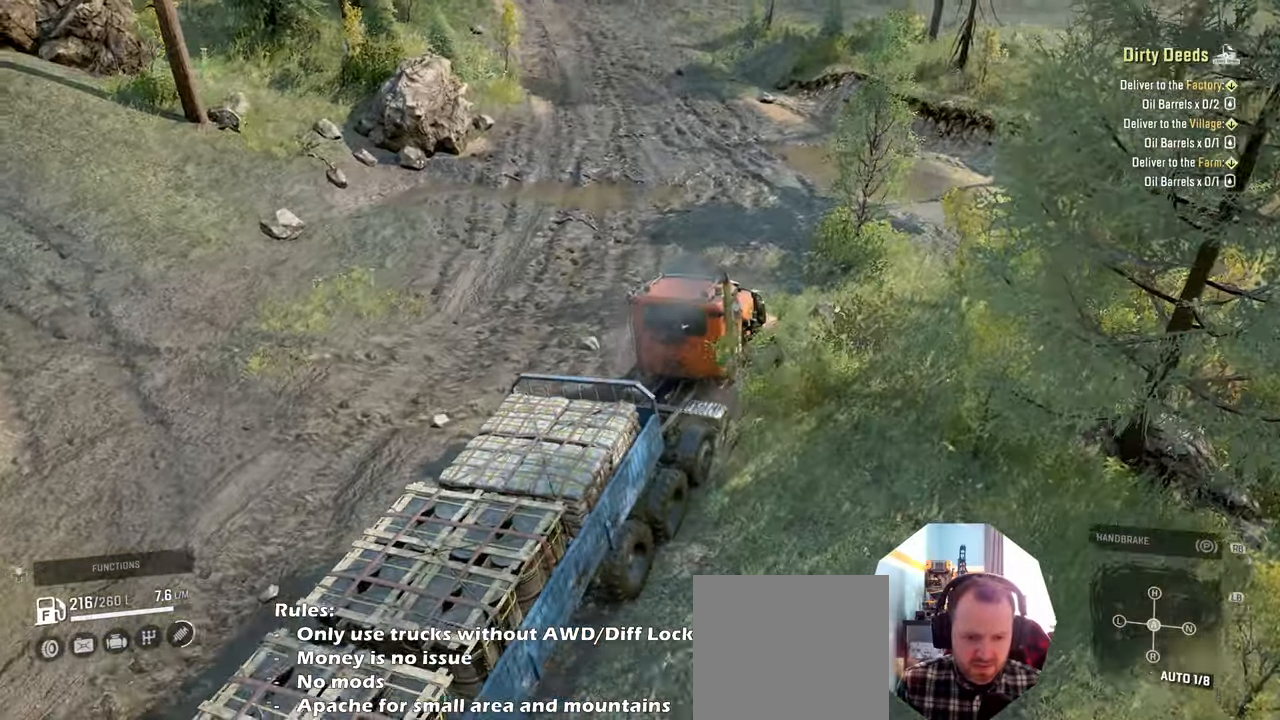
{"buttons": ["R2"], "left_stick": "right", "right_stick": "center", "events": [[234, "left_stick", "center"], [334, "right_stick", "center"], [467, "left_stick", "right"]]}
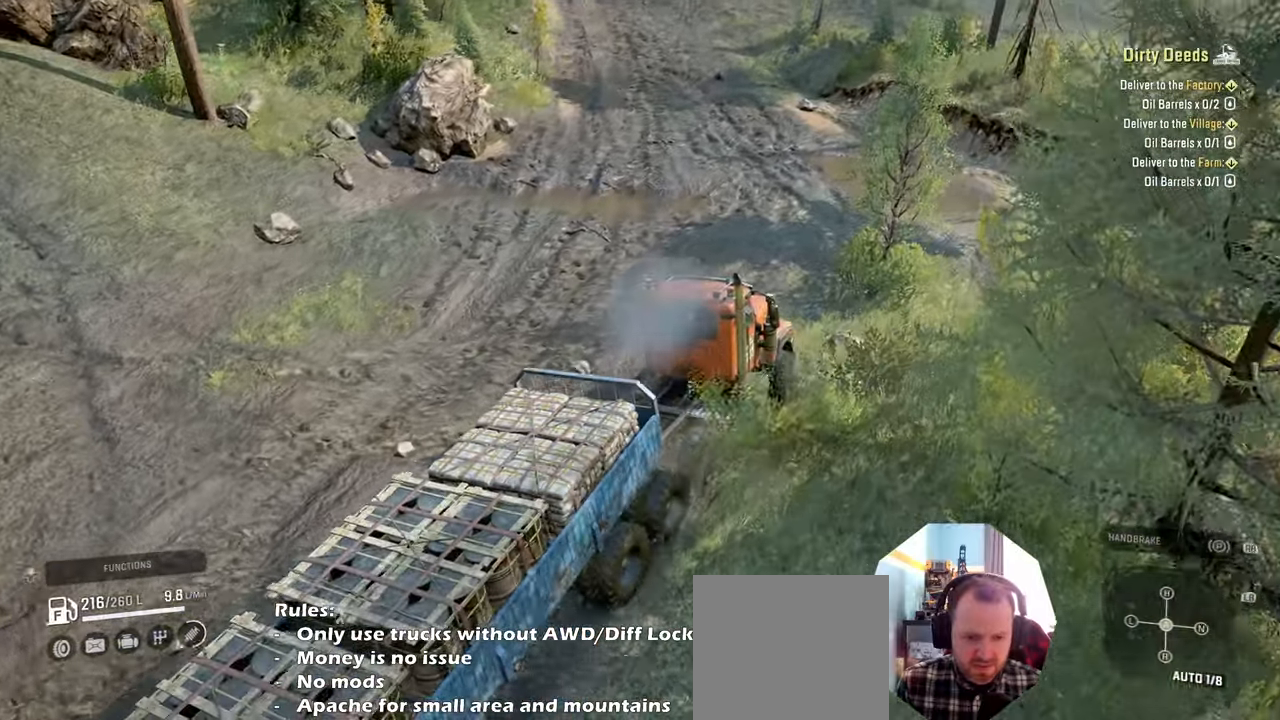
{"buttons": ["R2"], "left_stick": "up-left", "right_stick": "down", "events": [[134, "right_stick", "down"], [267, "left_stick", "center"], [400, "left_stick", "left"], [467, "left_stick", "up-left"]]}
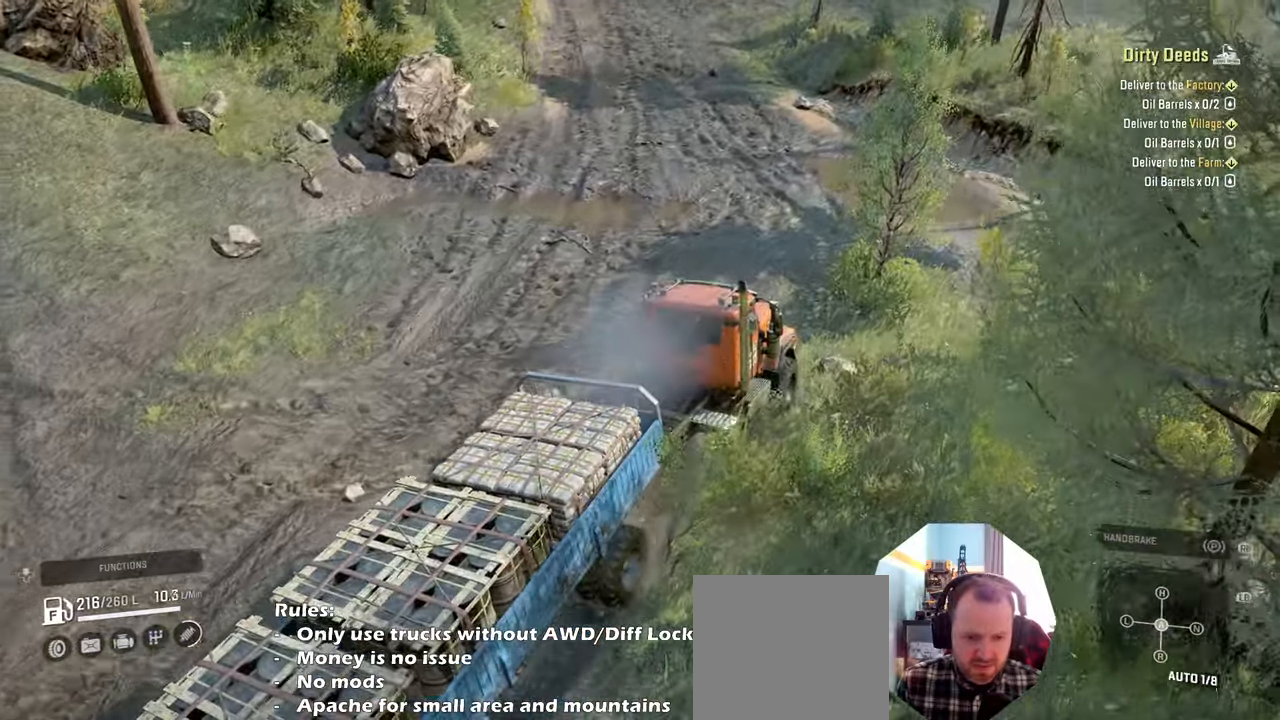
{"buttons": ["R2"], "left_stick": "center", "right_stick": "down", "events": [[267, "right_stick", "center"], [400, "left_stick", "center"], [500, "right_stick", "down"]]}
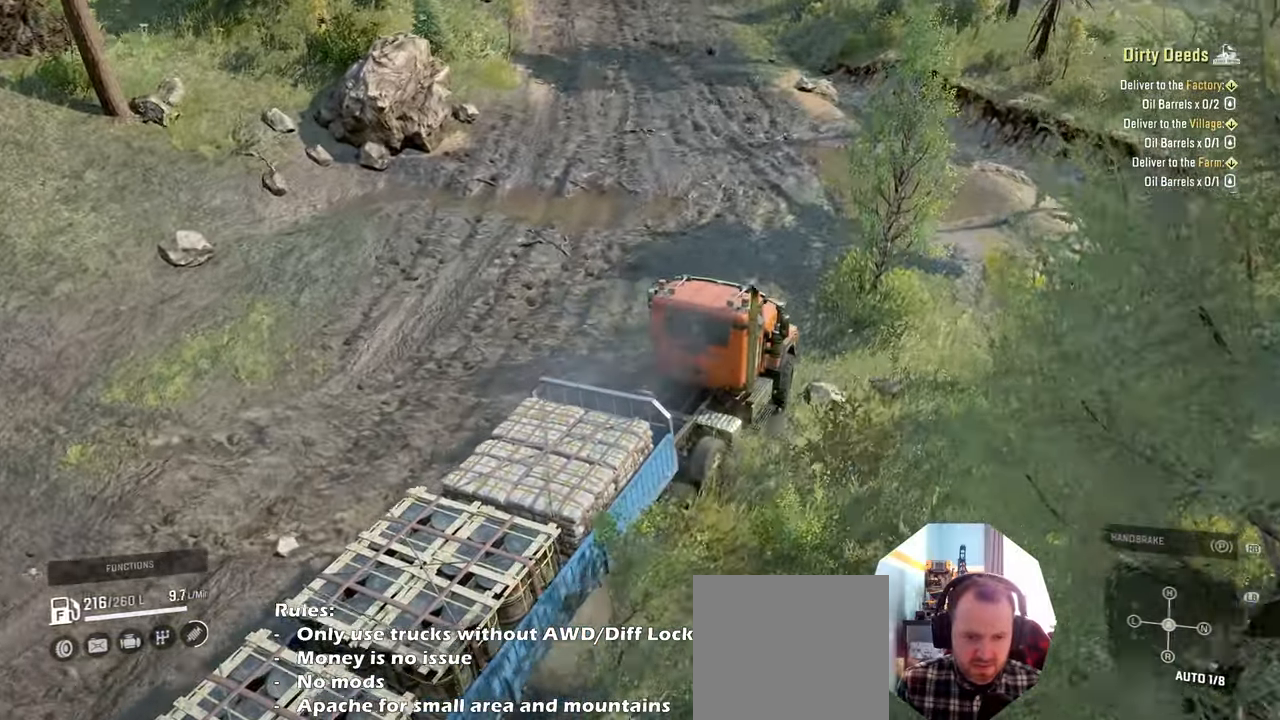
{"buttons": ["R2"], "left_stick": "center", "right_stick": "center", "events": [[34, "left_stick", "right"], [400, "left_stick", "center"], [500, "right_stick", "center"]]}
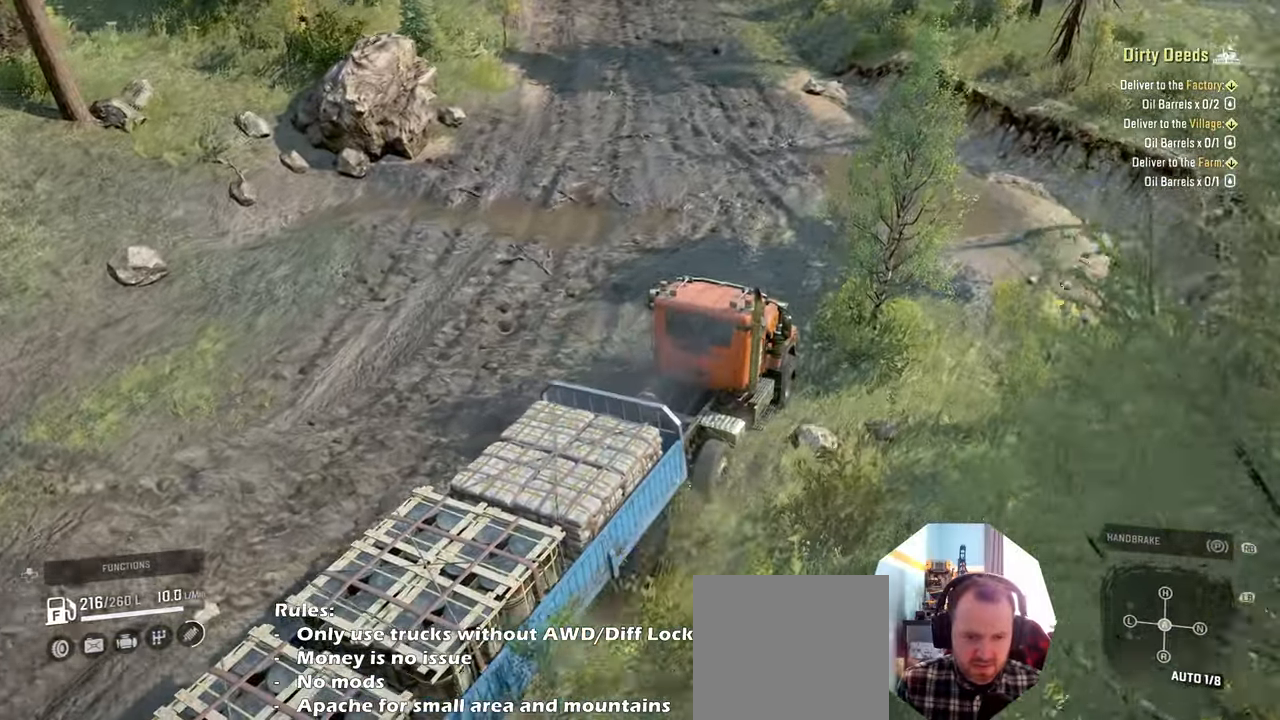
{"buttons": ["R2"], "left_stick": "up-left", "right_stick": "left", "events": [[100, "L1", "down"], [234, "L1", "up"], [234, "right_stick", "left"], [367, "left_stick", "up-left"]]}
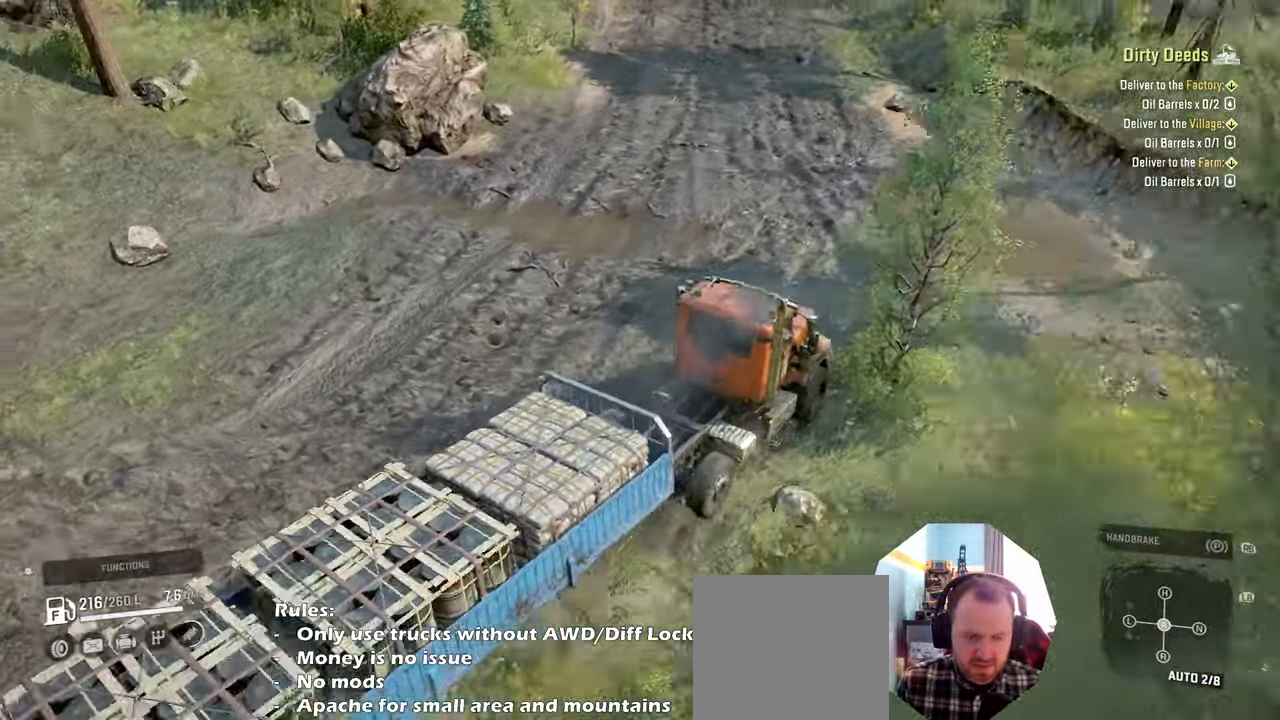
{"buttons": ["R2"], "left_stick": "up-left", "right_stick": "left", "events": [[300, "left_stick", "center"], [367, "left_stick", "up-left"]]}
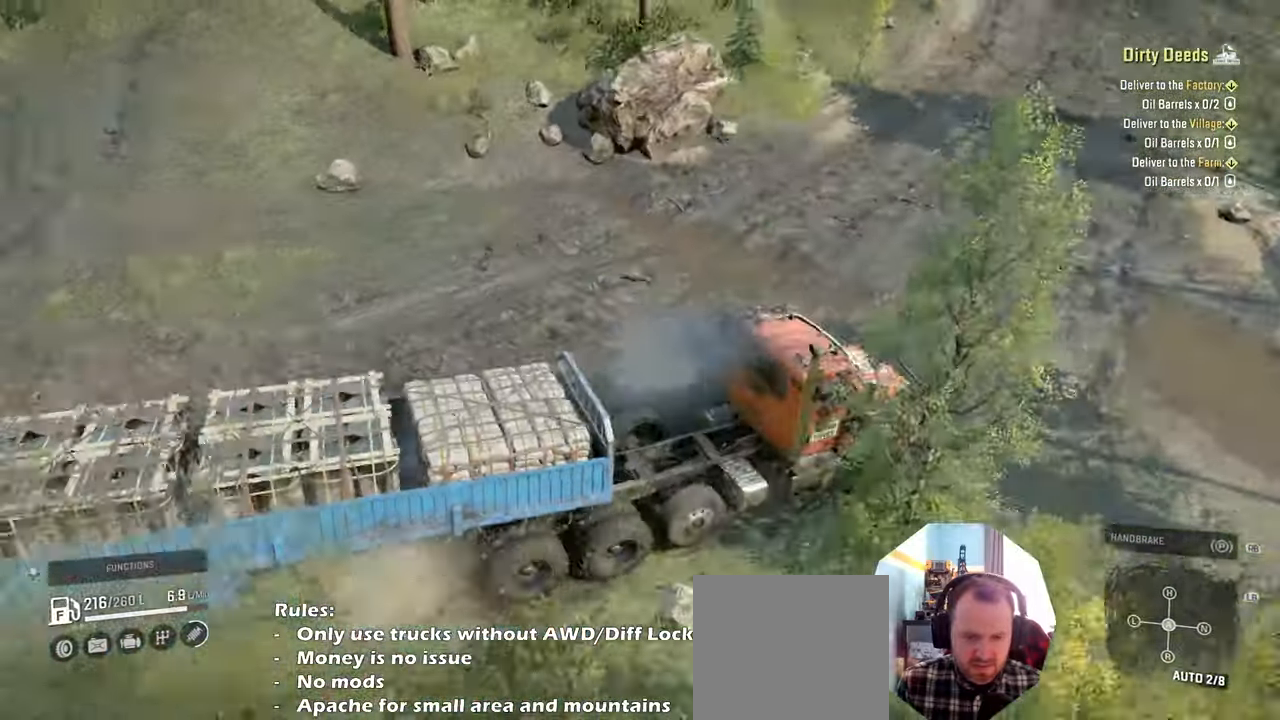
{"buttons": ["R2"], "left_stick": "center", "right_stick": "center", "events": [[67, "left_stick", "center"], [267, "right_stick", "center"]]}
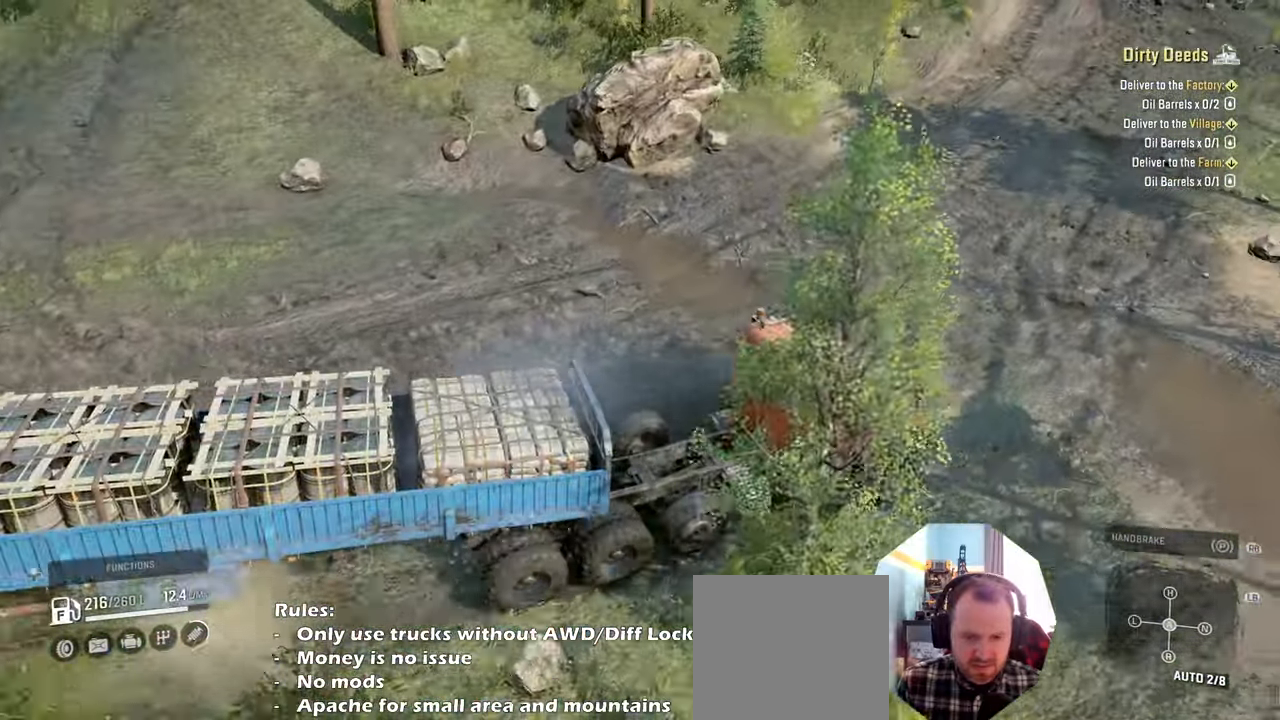
{"buttons": ["R2"], "left_stick": "left", "right_stick": "up", "events": [[334, "left_stick", "left"], [467, "right_stick", "up"]]}
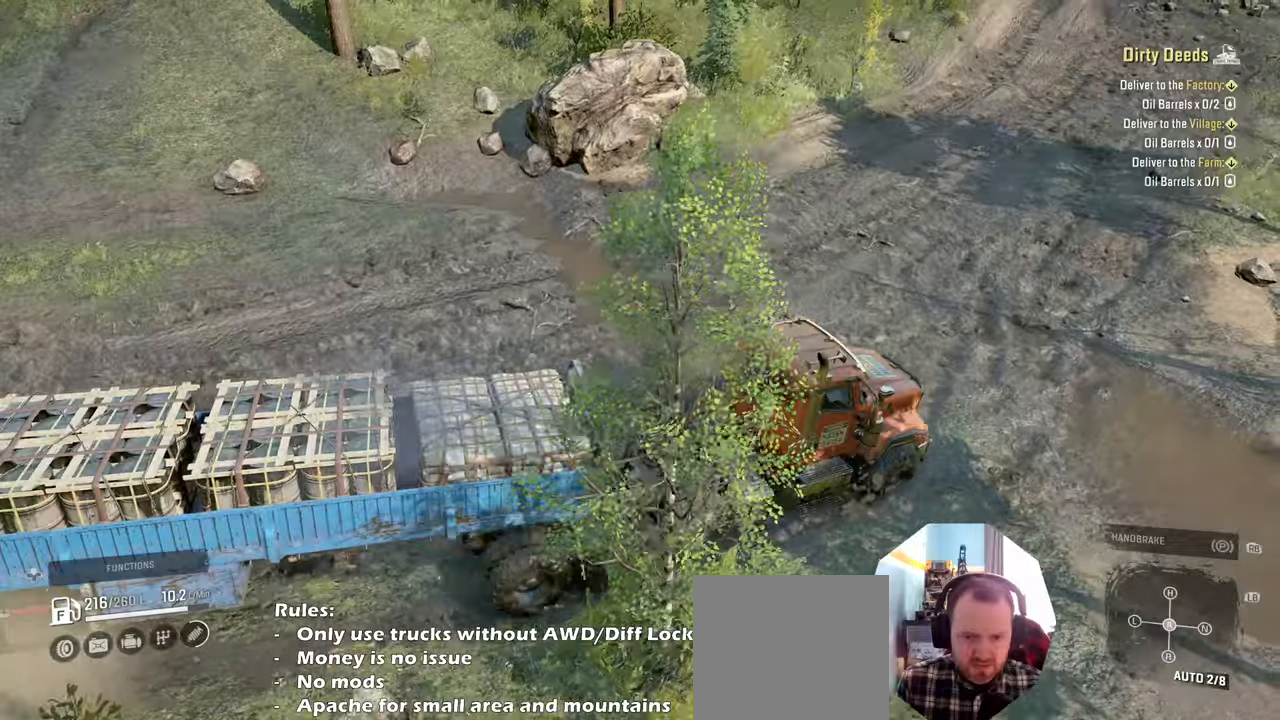
{"buttons": ["R2"], "left_stick": "center", "right_stick": "up", "events": [[334, "left_stick", "center"], [400, "left_stick", "left"], [500, "left_stick", "center"]]}
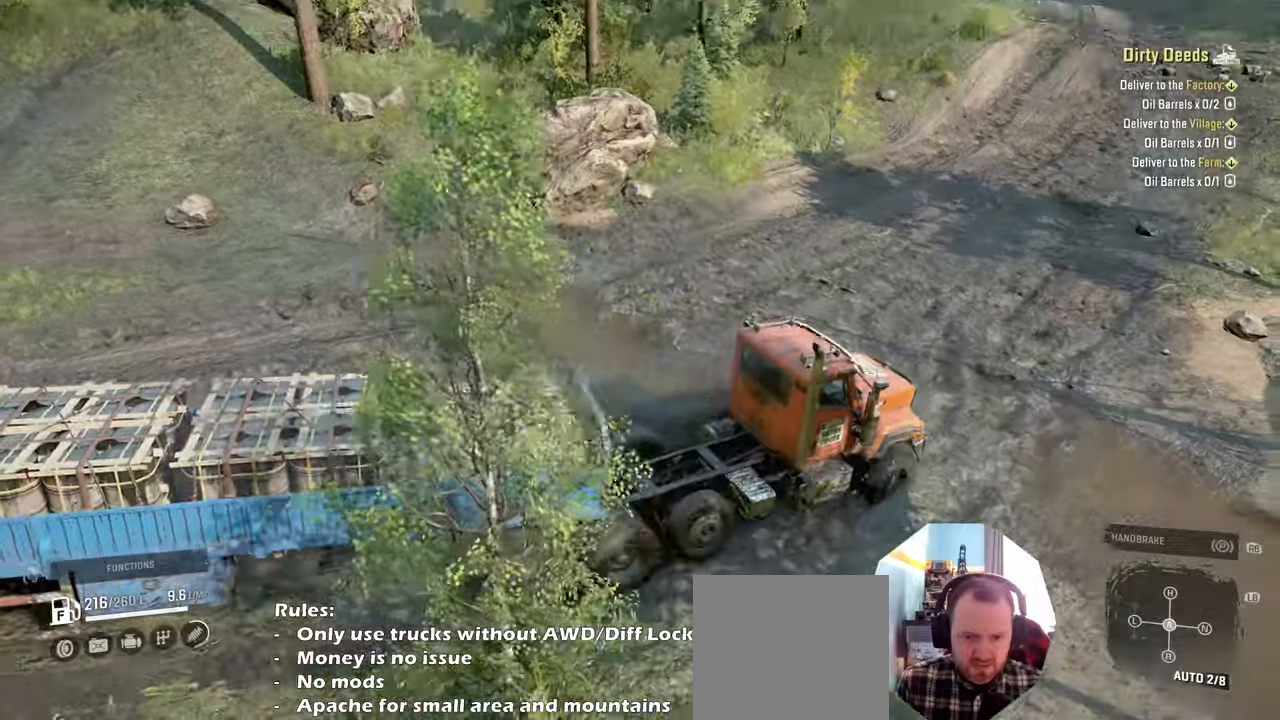
{"buttons": ["L1", "R2"], "left_stick": "right", "right_stick": "up", "events": [[34, "left_stick", "left"], [67, "right_stick", "center"], [234, "left_stick", "center"], [300, "L1", "down"], [434, "right_stick", "up"], [500, "left_stick", "right"]]}
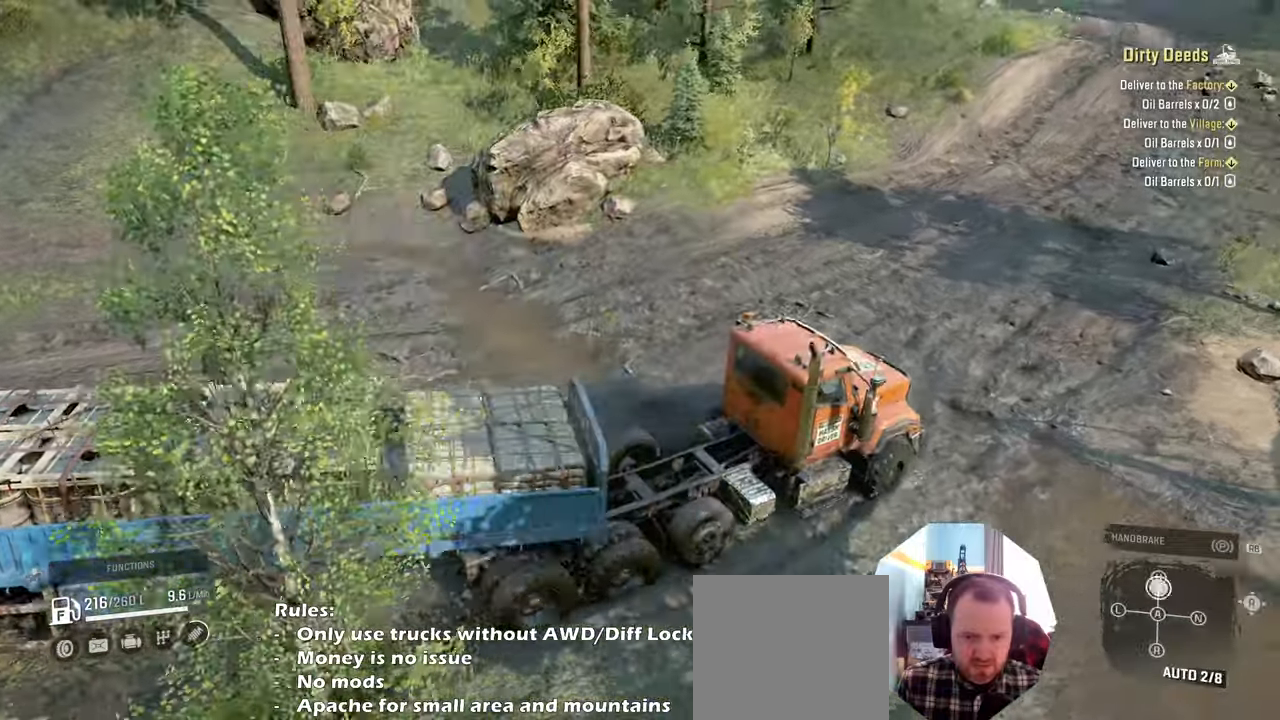
{"buttons": ["R2"], "left_stick": "center", "right_stick": "center", "events": [[100, "right_stick", "center"], [400, "L1", "up"], [434, "left_stick", "center"]]}
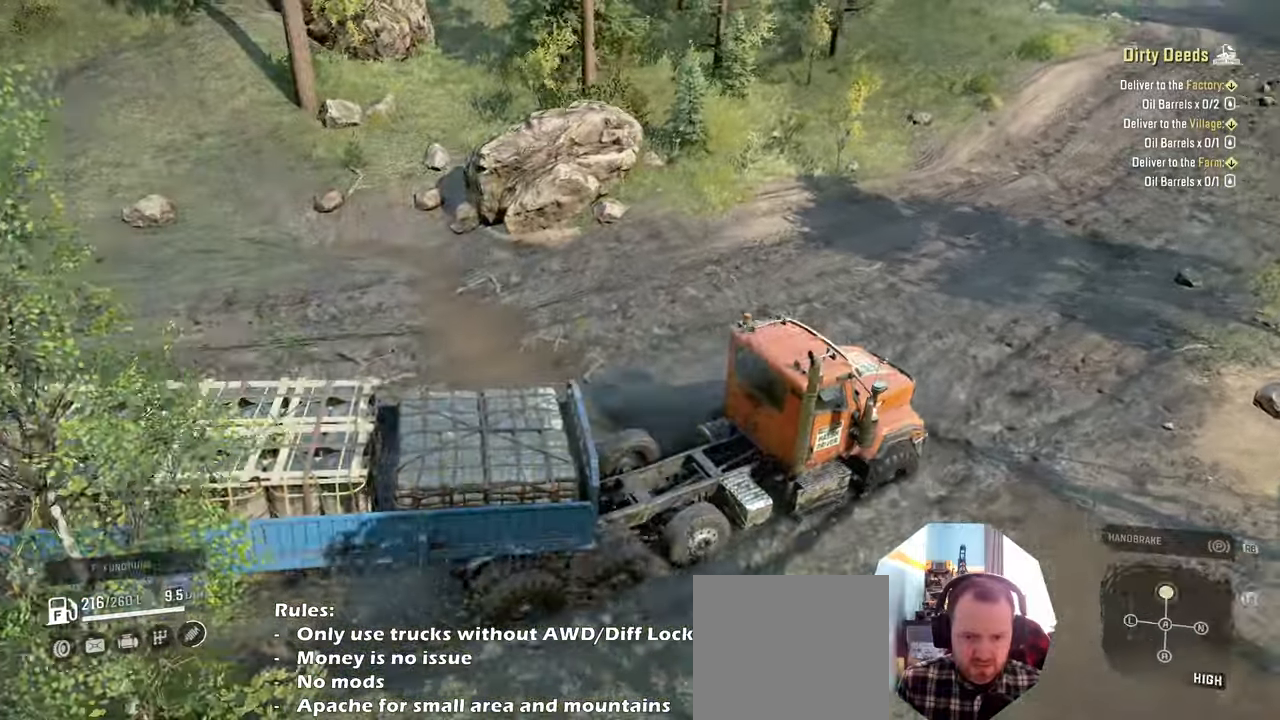
{"buttons": ["R2"], "left_stick": "up-left", "right_stick": "center", "events": [[200, "left_stick", "up-left"], [234, "L1", "down"], [267, "right_stick", "down"], [400, "L1", "up"], [400, "right_stick", "center"]]}
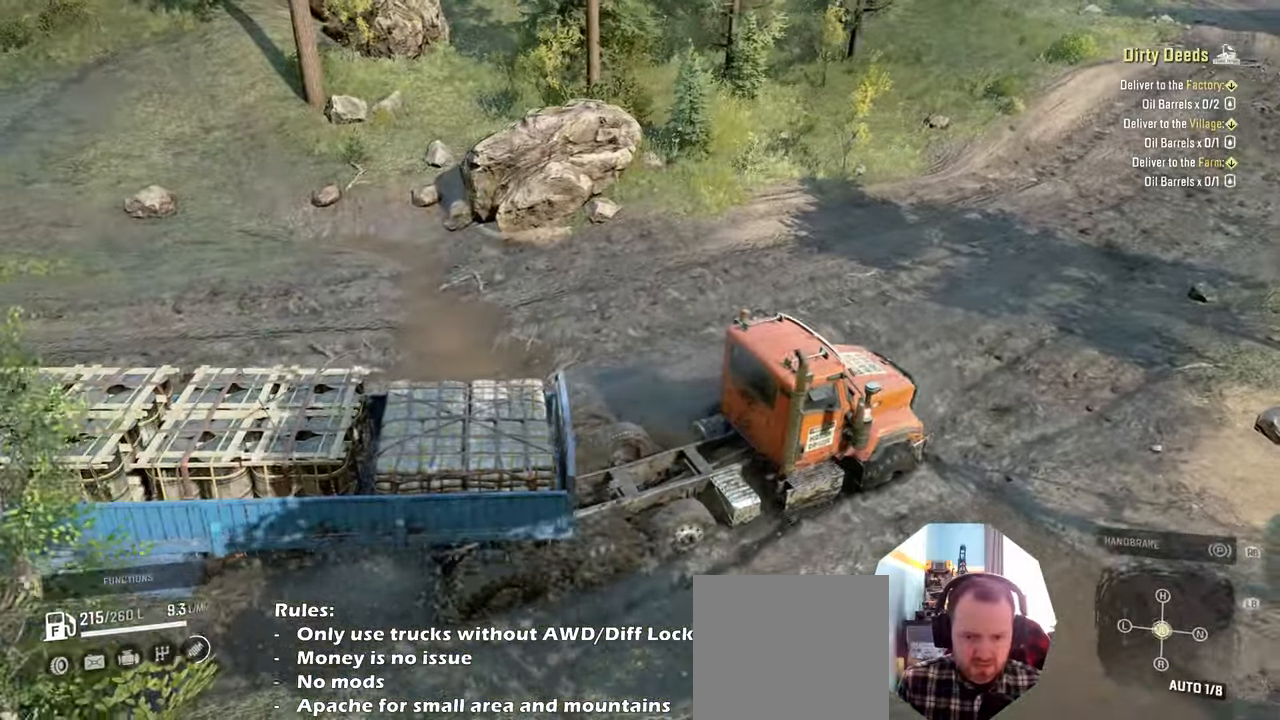
{"buttons": ["R2"], "left_stick": "left", "right_stick": "up-right", "events": [[100, "left_stick", "center"], [100, "right_stick", "up"], [400, "left_stick", "left"], [400, "right_stick", "center"], [467, "right_stick", "up-right"]]}
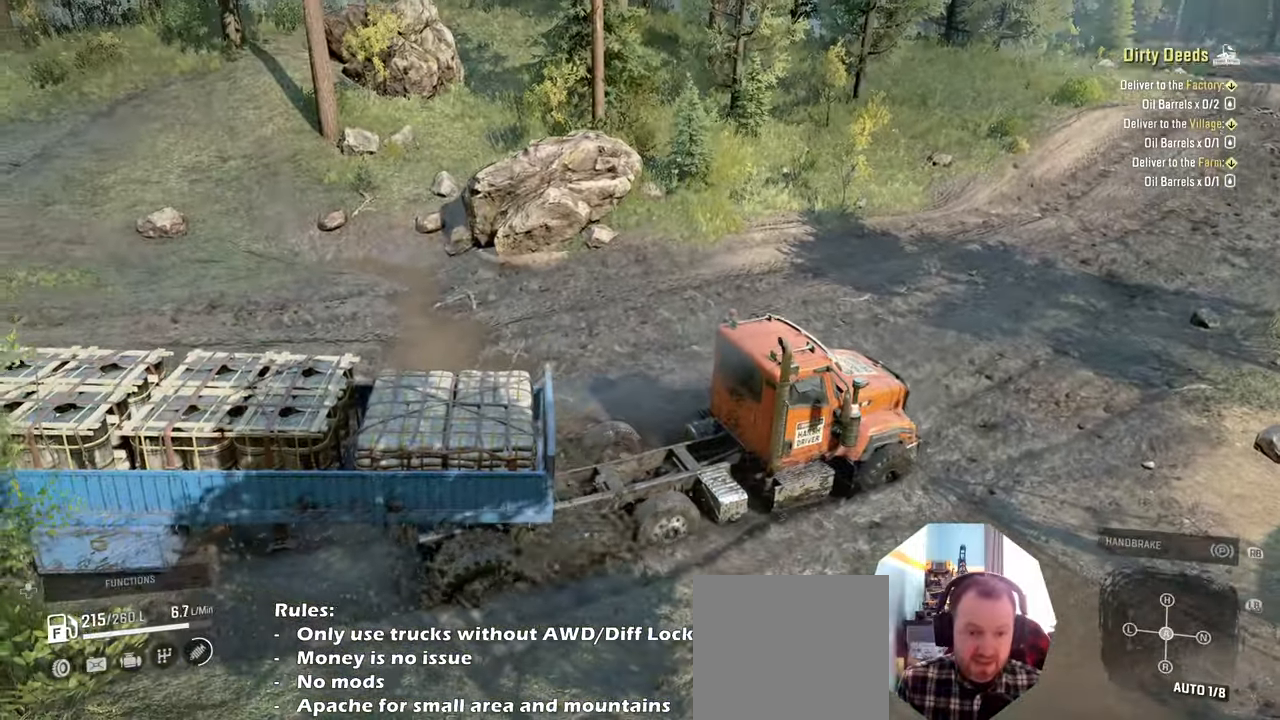
{"buttons": ["R2"], "left_stick": "up-left", "right_stick": "right", "events": [[134, "left_stick", "up-left"], [134, "right_stick", "right"]]}
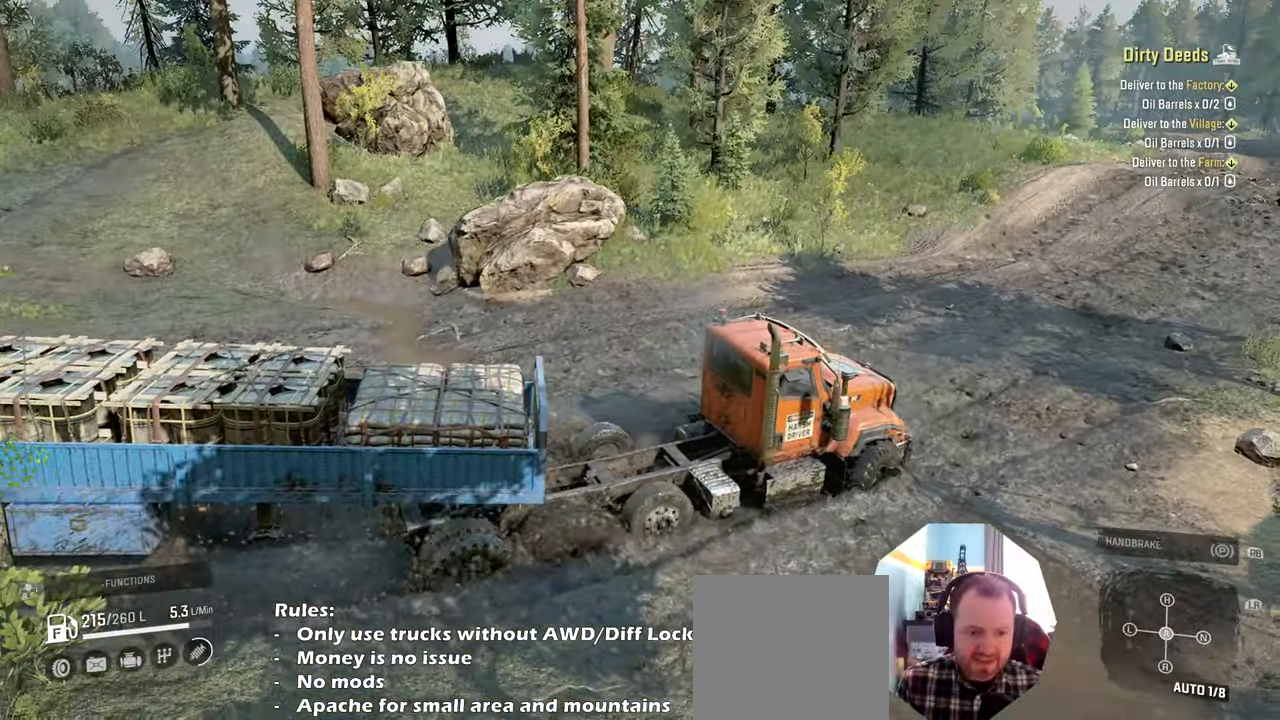
{"buttons": ["R2"], "left_stick": "center", "right_stick": "up-left"}
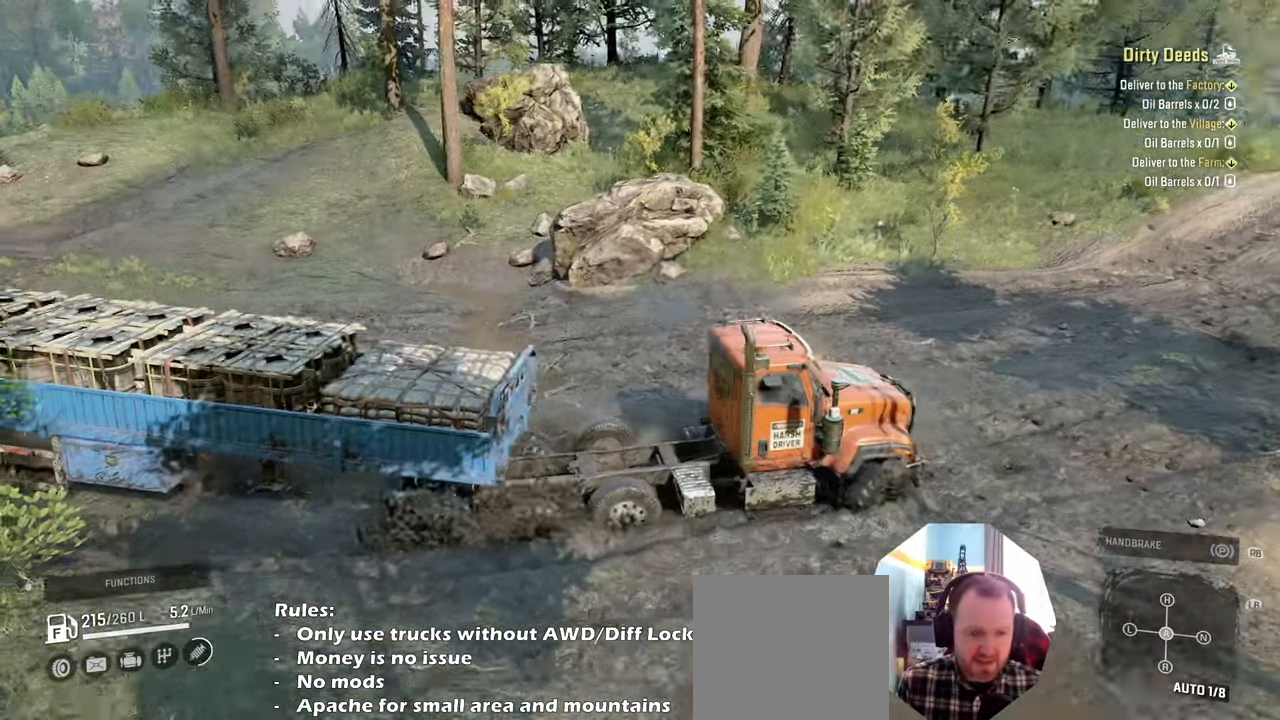
{"buttons": ["R2"], "left_stick": "center", "right_stick": "up-left", "events": []}
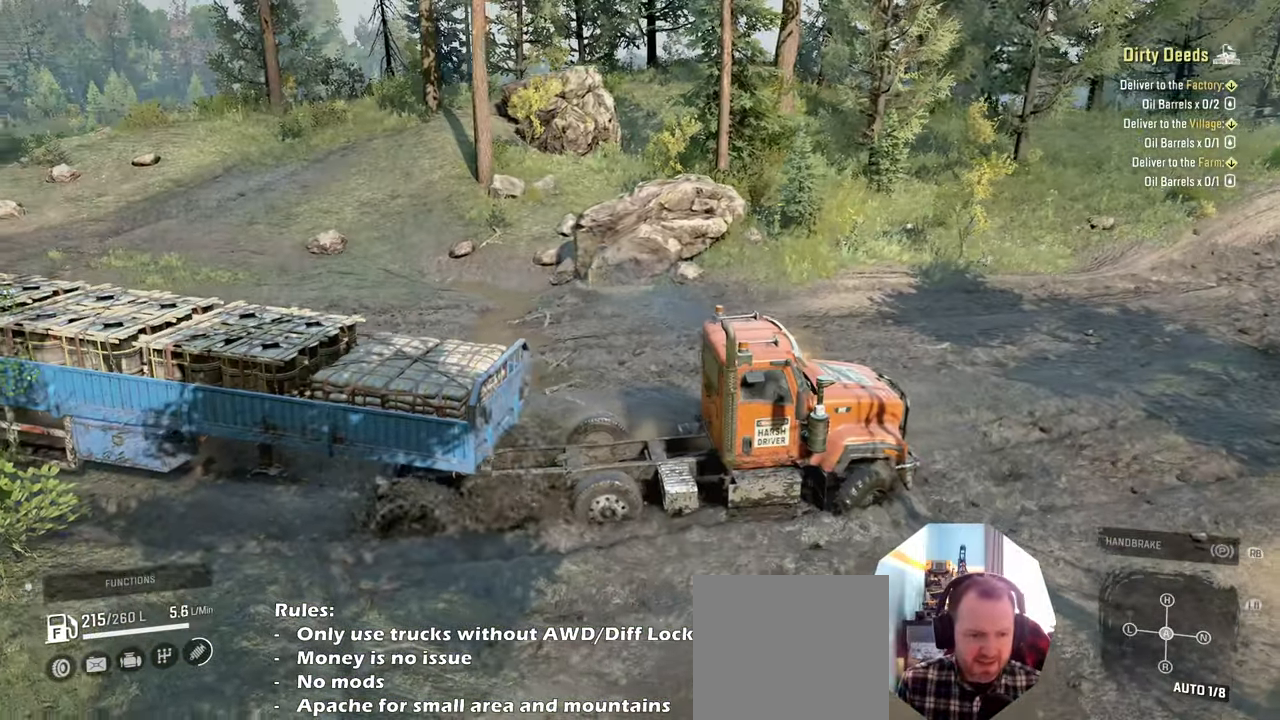
{"buttons": ["R2"], "left_stick": "center", "right_stick": "up-left", "events": []}
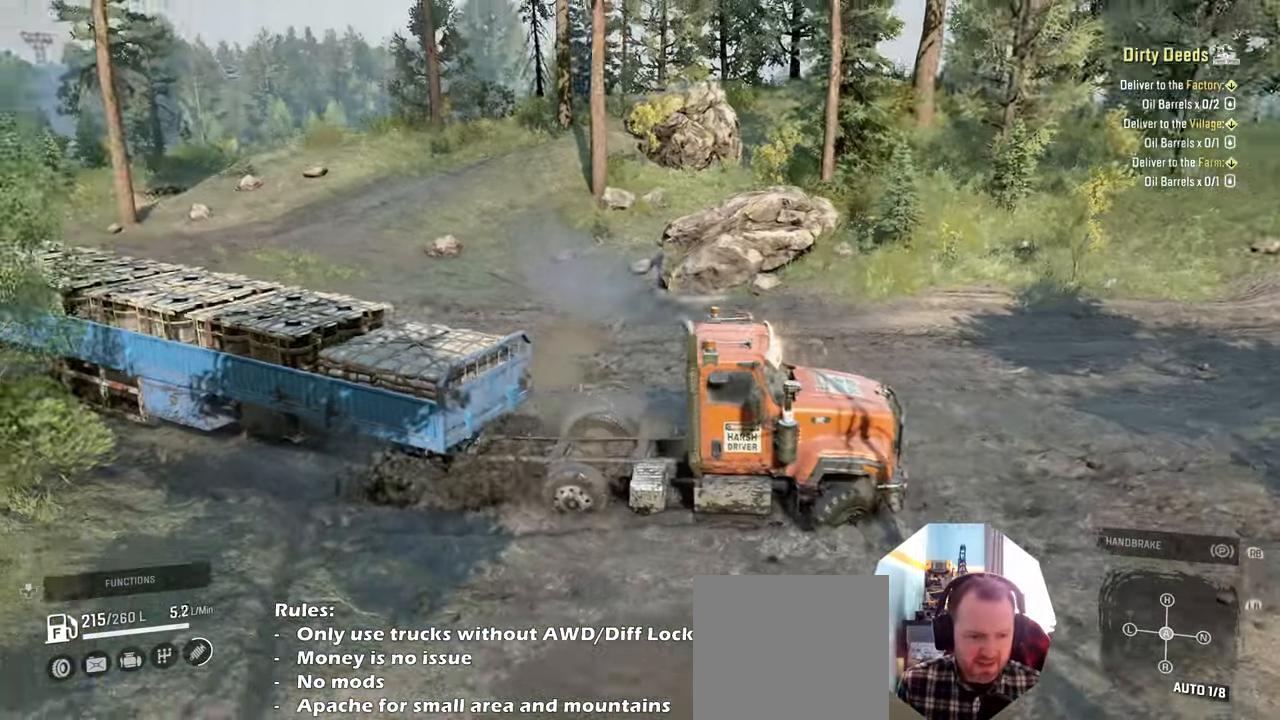
{"buttons": ["R2"], "left_stick": "center", "right_stick": "left", "events": [[267, "right_stick", "left"]]}
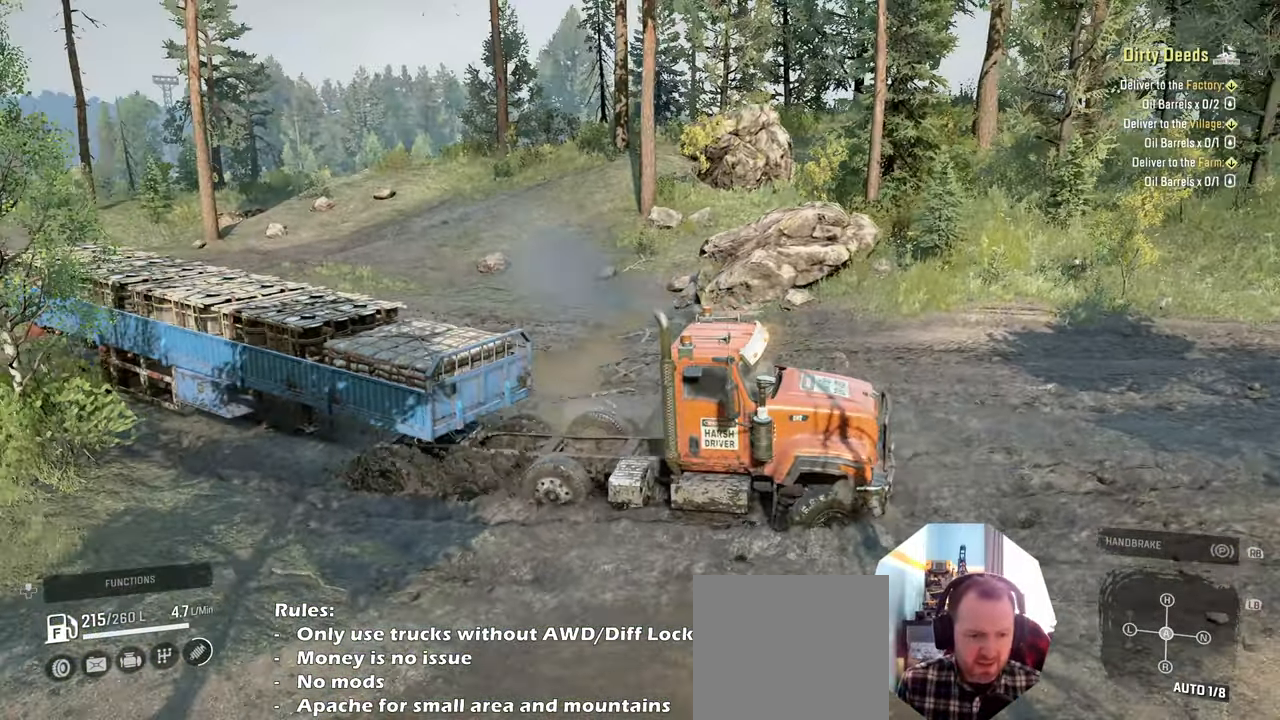
{"buttons": ["R2"], "left_stick": "center", "right_stick": "left", "events": [[200, "left_stick", "right"], [467, "left_stick", "center"]]}
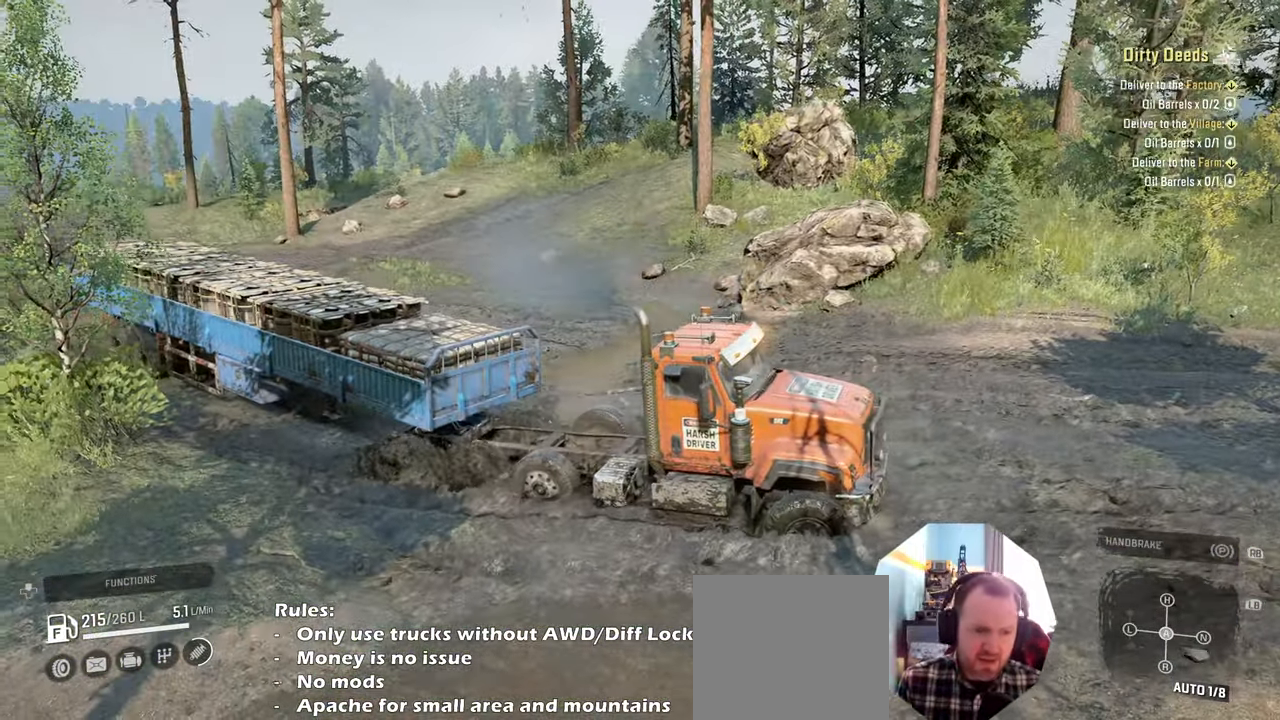
{"buttons": [], "left_stick": "center", "right_stick": "center", "events": [[100, "R2", "up"], [267, "right_stick", "center"], [334, "left_stick", "right"], [500, "left_stick", "center"]]}
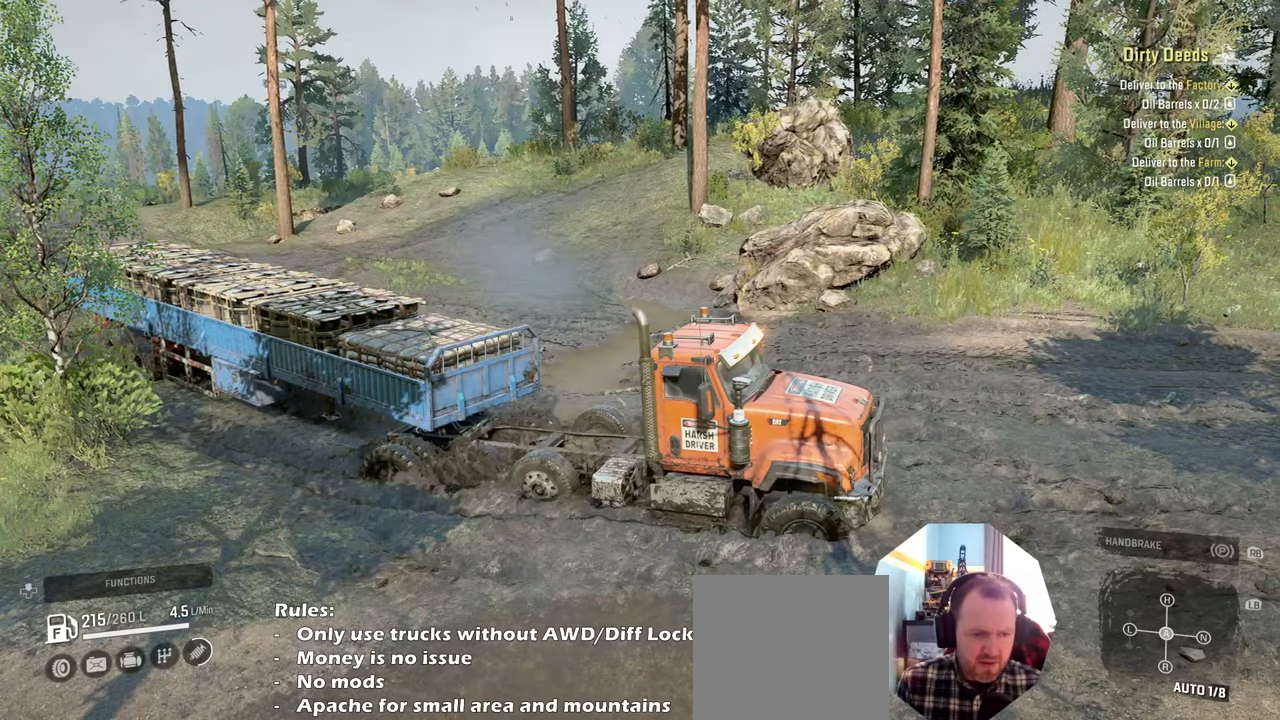
{"buttons": ["R2"], "left_stick": "center", "right_stick": "center", "events": [[234, "R2", "down"]]}
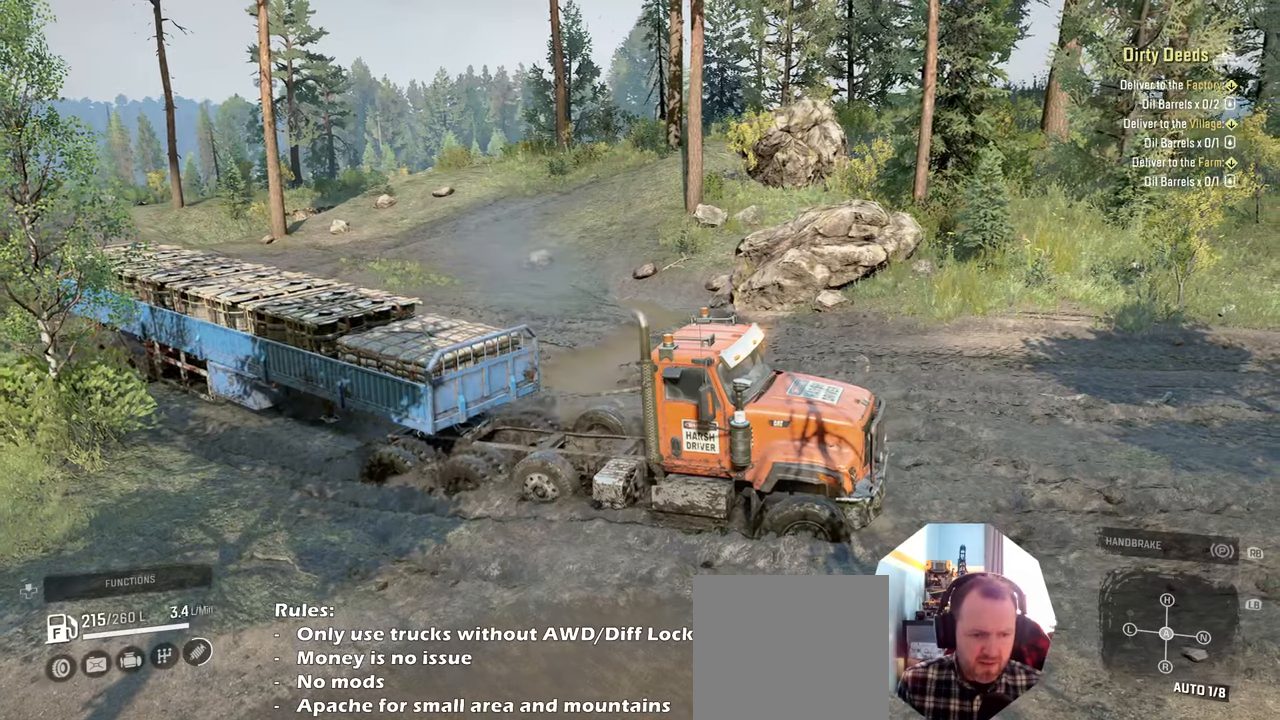
{"buttons": [], "left_stick": "center", "right_stick": "center", "events": [[234, "R2", "up"]]}
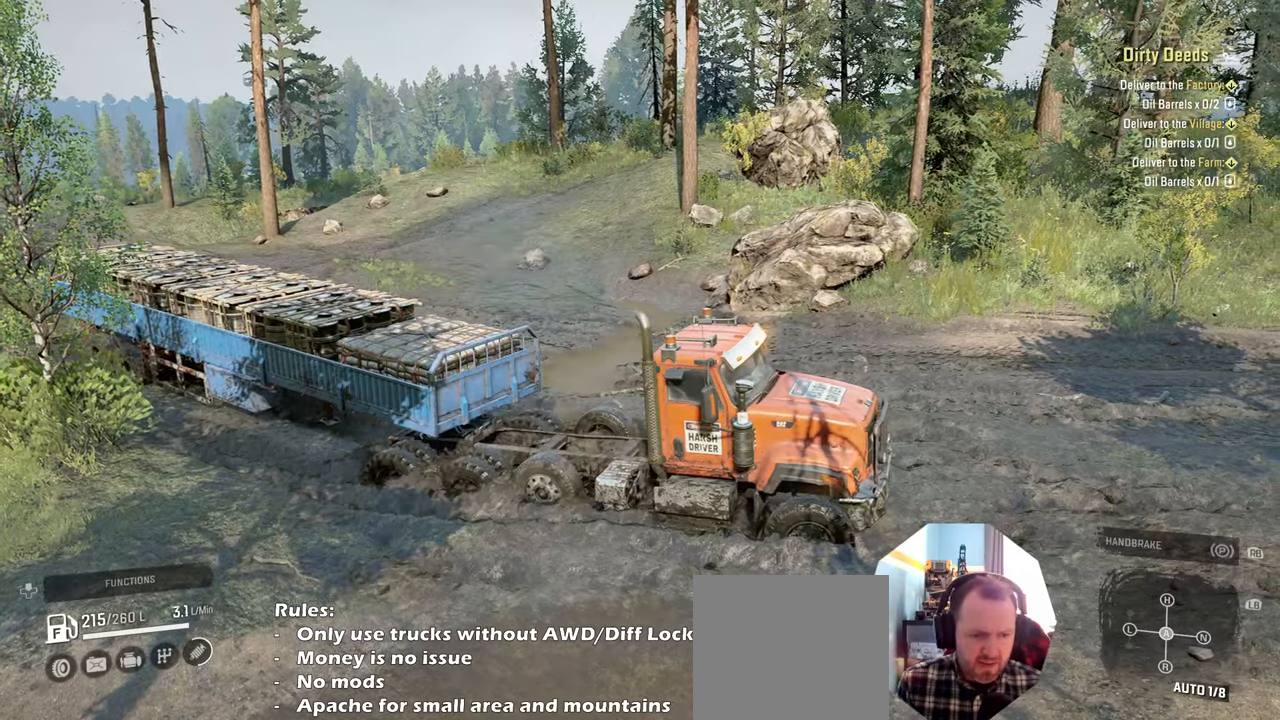
{"buttons": [], "left_stick": "center", "right_stick": "center", "events": []}
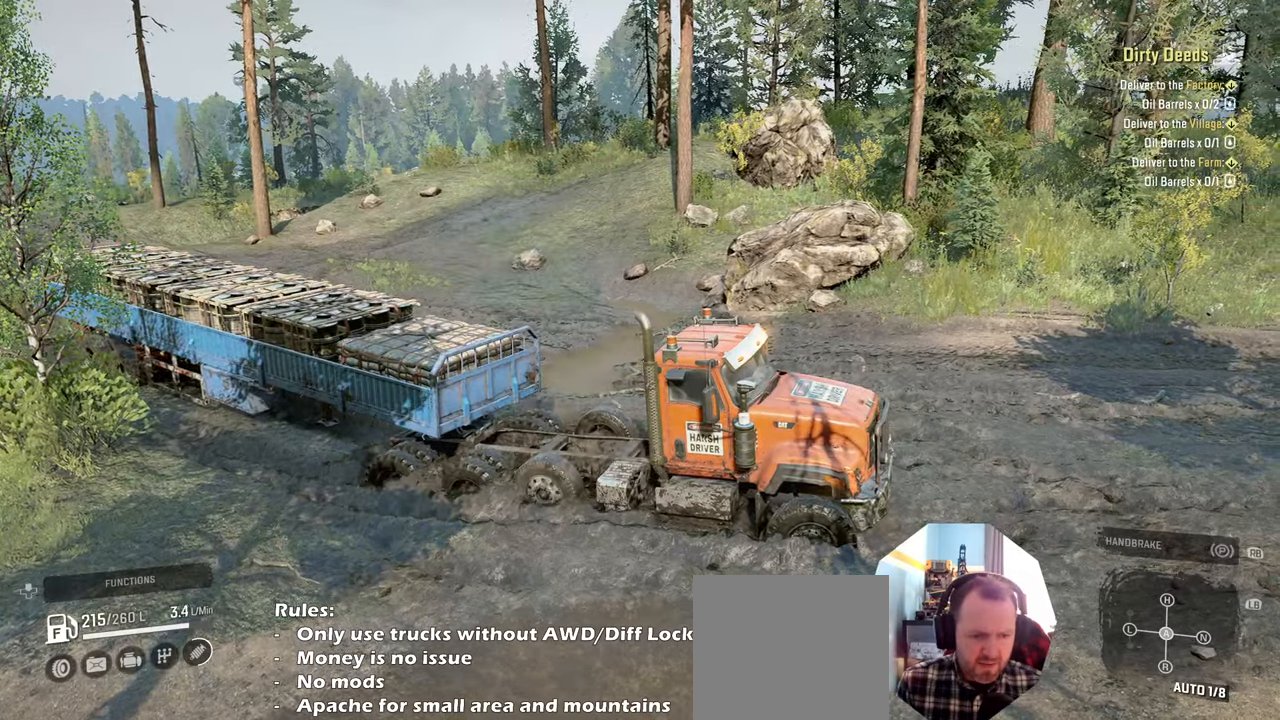
{"buttons": [], "left_stick": "center", "right_stick": "center", "events": [[100, "right_stick", "down"], [500, "right_stick", "center"]]}